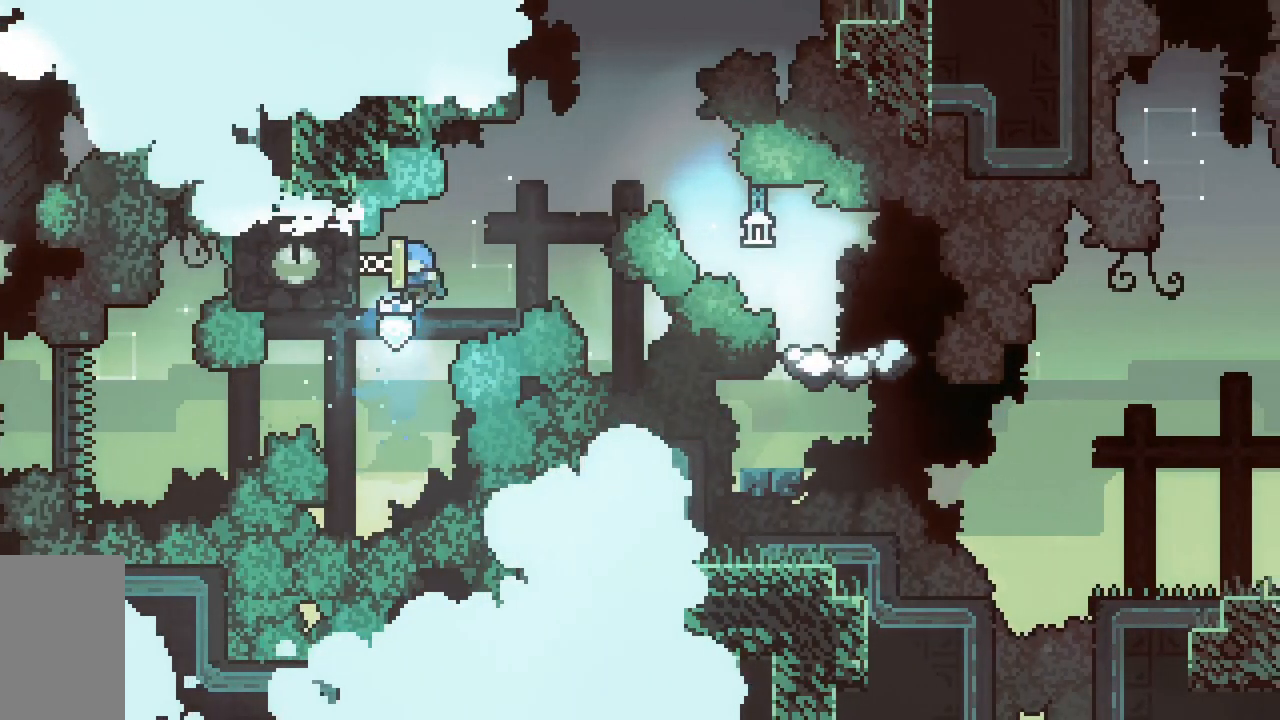
Gameplay with keyboard; each line is a JSON object with the keys held at the frame after it. "events" lists presses ("down") and releases ("up") of "dash", "demo", "down", "grab", "jump", "jump2", "left", "right", "talk" and "up" between this image and that frame as [ms after this image, input, new state], when the widget could be followed in between. No other keys are recorded. Mouse input is not recorded. Key names are as the overlay labels them; some are game actions (e.g. jump) rather than physical keys.
{"keys": ["dash", "down", "right"], "events": [[200, "right", "down"], [300, "left", "up"], [333, "up", "up"], [433, "down", "down"], [483, "dash", "down"]]}
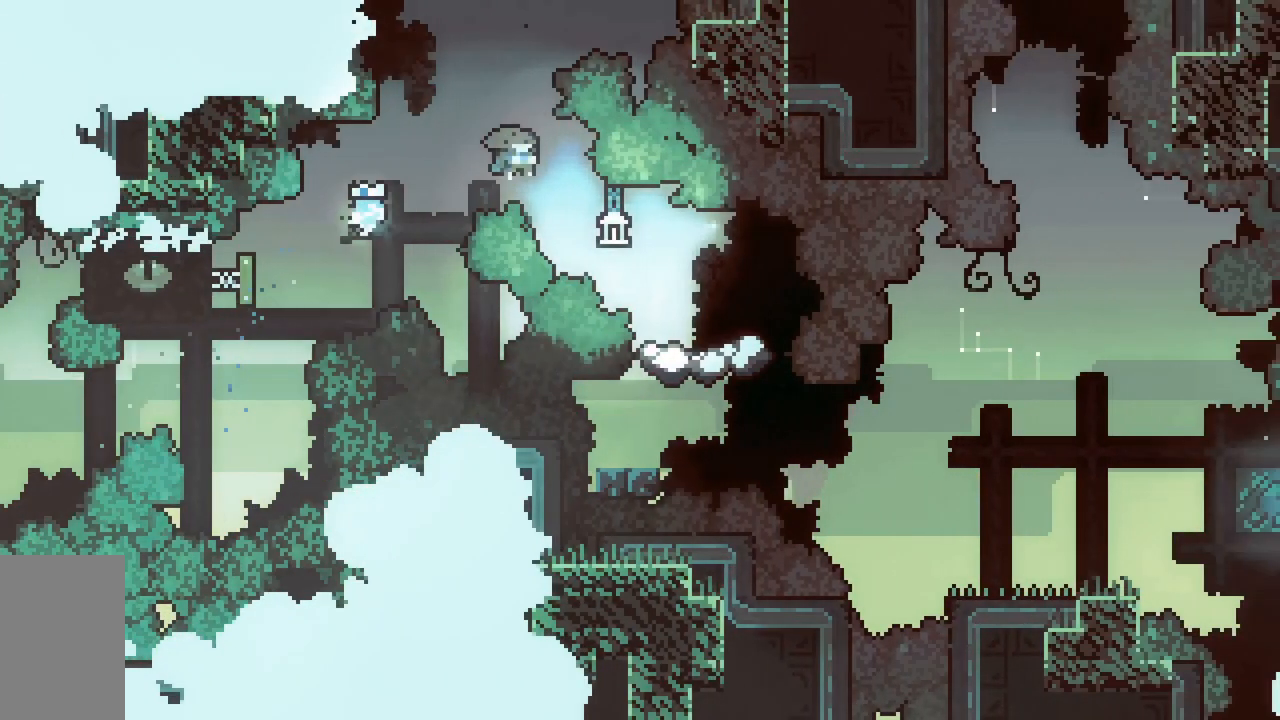
{"keys": [], "events": [[267, "dash", "up"], [267, "down", "up"], [267, "left", "down"], [267, "right", "up"], [317, "jump2", "down"], [450, "jump2", "up"], [450, "left", "up"]]}
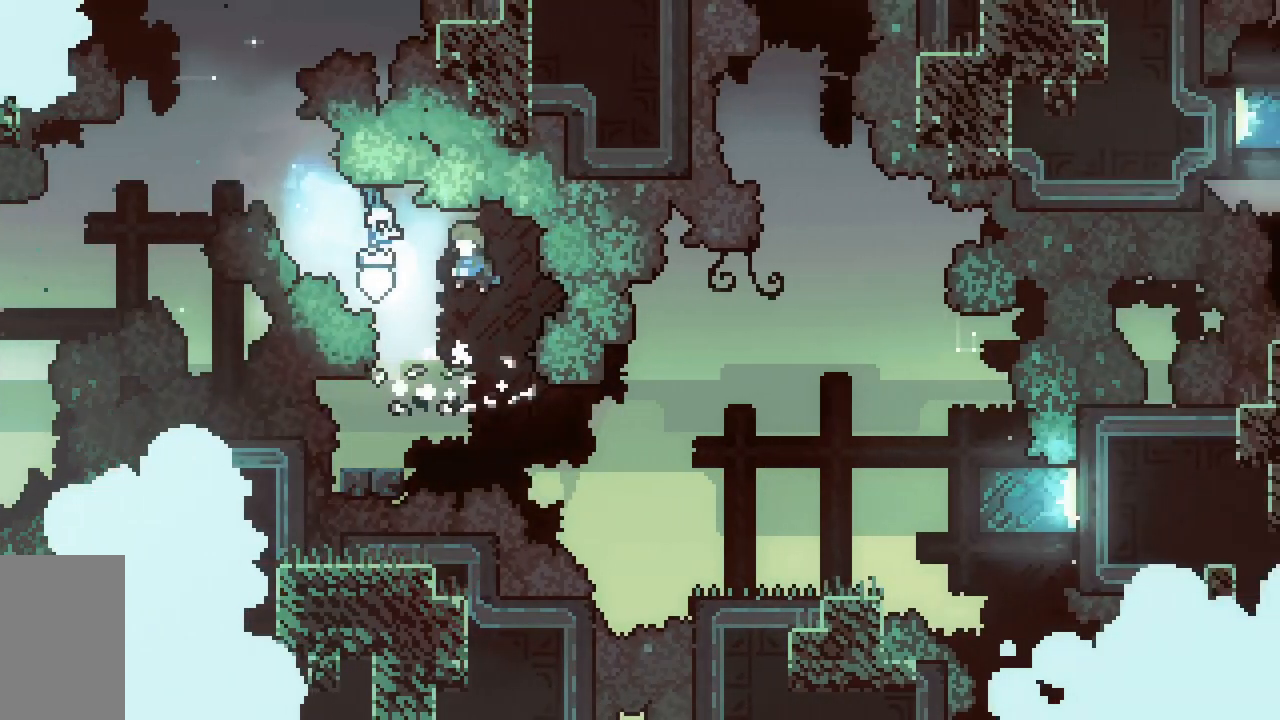
{"keys": ["dash", "down", "right"], "events": [[283, "dash", "down"], [283, "down", "down"], [283, "left", "down"], [467, "left", "up"], [467, "right", "down"]]}
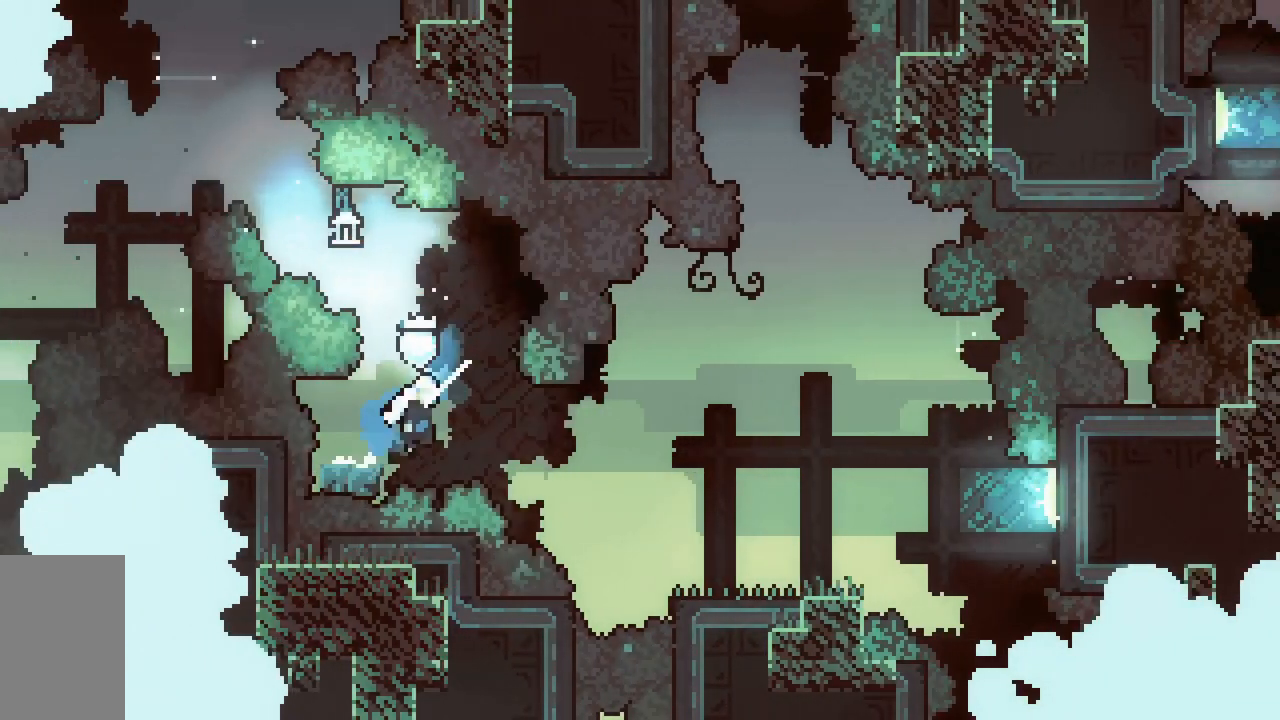
{"keys": ["jump2", "right"], "events": [[17, "dash", "up"], [17, "jump2", "down"], [67, "dash", "down"], [200, "jump2", "up"], [383, "down", "up"], [383, "jump2", "down"], [433, "dash", "up"]]}
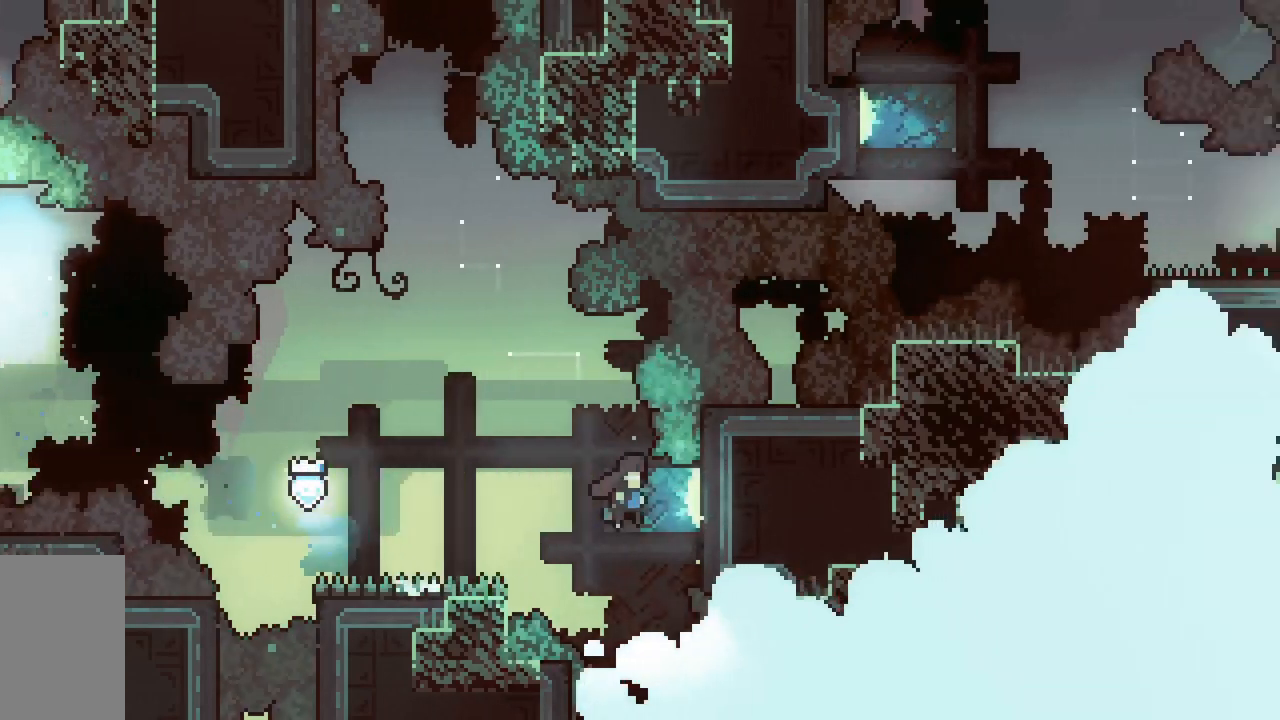
{"keys": ["dash", "down", "jump2", "right"], "events": [[117, "dash", "down"], [117, "down", "down"], [300, "jump2", "up"], [400, "dash", "up"], [400, "down", "up"], [400, "jump2", "down"], [500, "dash", "down"], [500, "down", "down"]]}
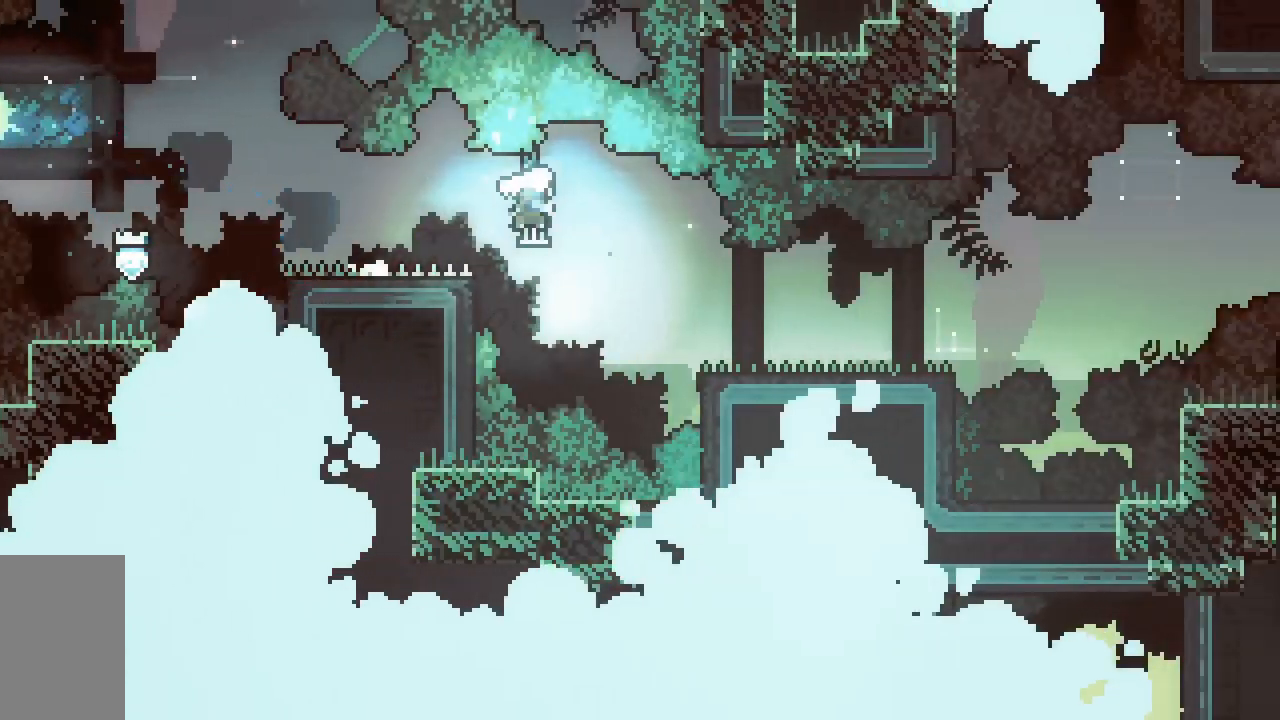
{"keys": ["dash", "jump2", "right"], "events": [[133, "jump2", "up"], [233, "down", "up"], [317, "jump2", "down"]]}
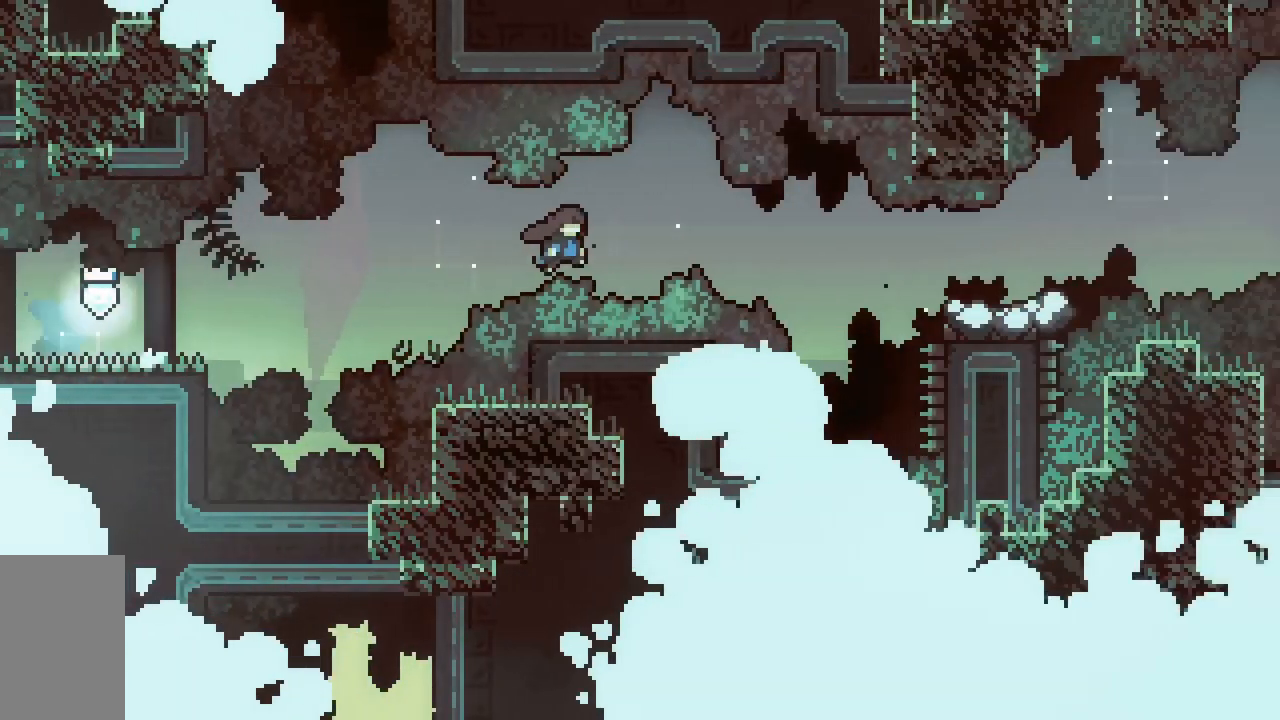
{"keys": ["grab", "jump2", "right"], "events": [[250, "dash", "up"], [250, "jump2", "up"], [300, "jump2", "down"], [483, "grab", "down"]]}
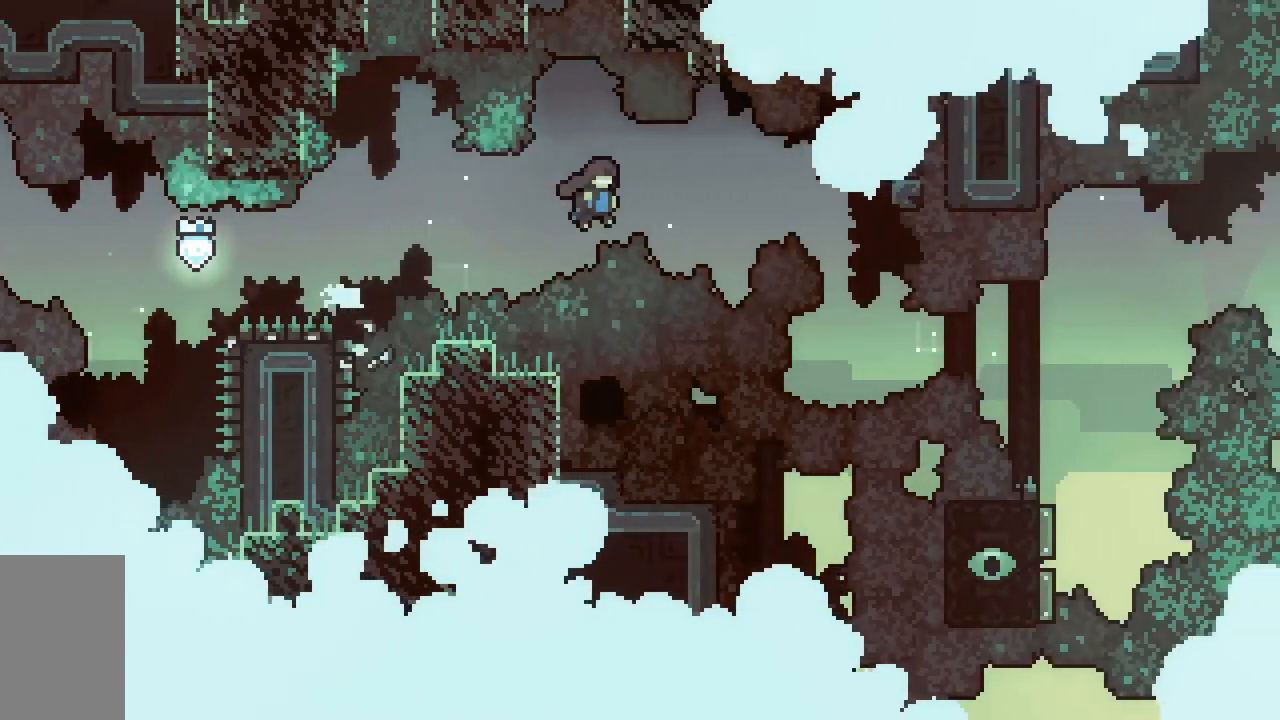
{"keys": [], "events": [[317, "right", "up"], [350, "grab", "up"], [350, "jump2", "up"]]}
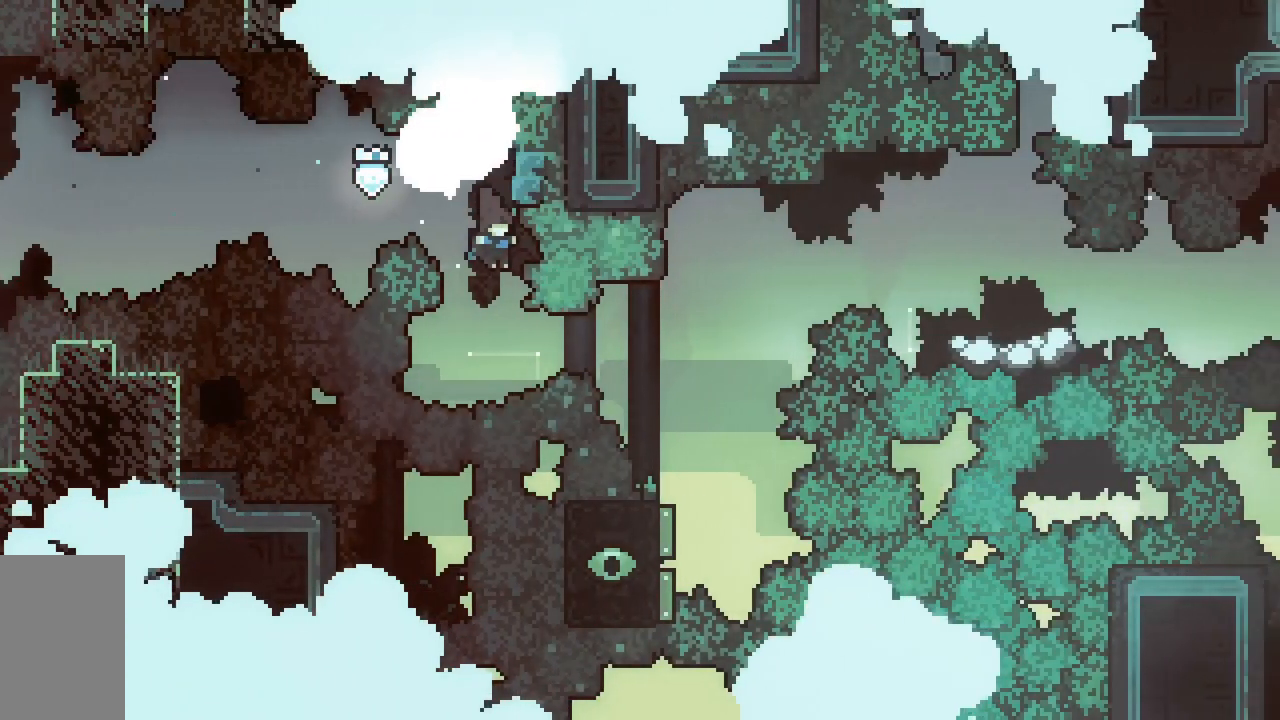
{"keys": ["left"], "events": [[183, "dash", "down"], [383, "dash", "up"], [383, "left", "down"]]}
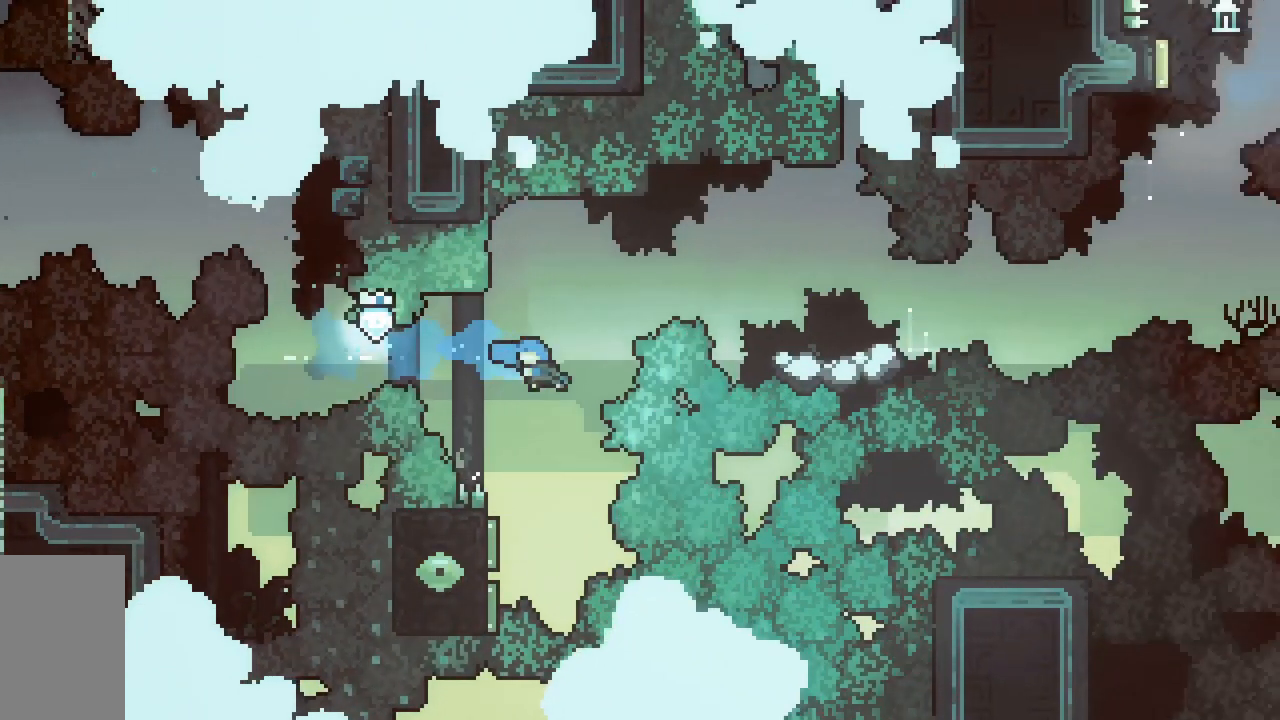
{"keys": ["dash", "up"], "events": [[333, "up", "down"], [383, "dash", "down"], [383, "left", "up"]]}
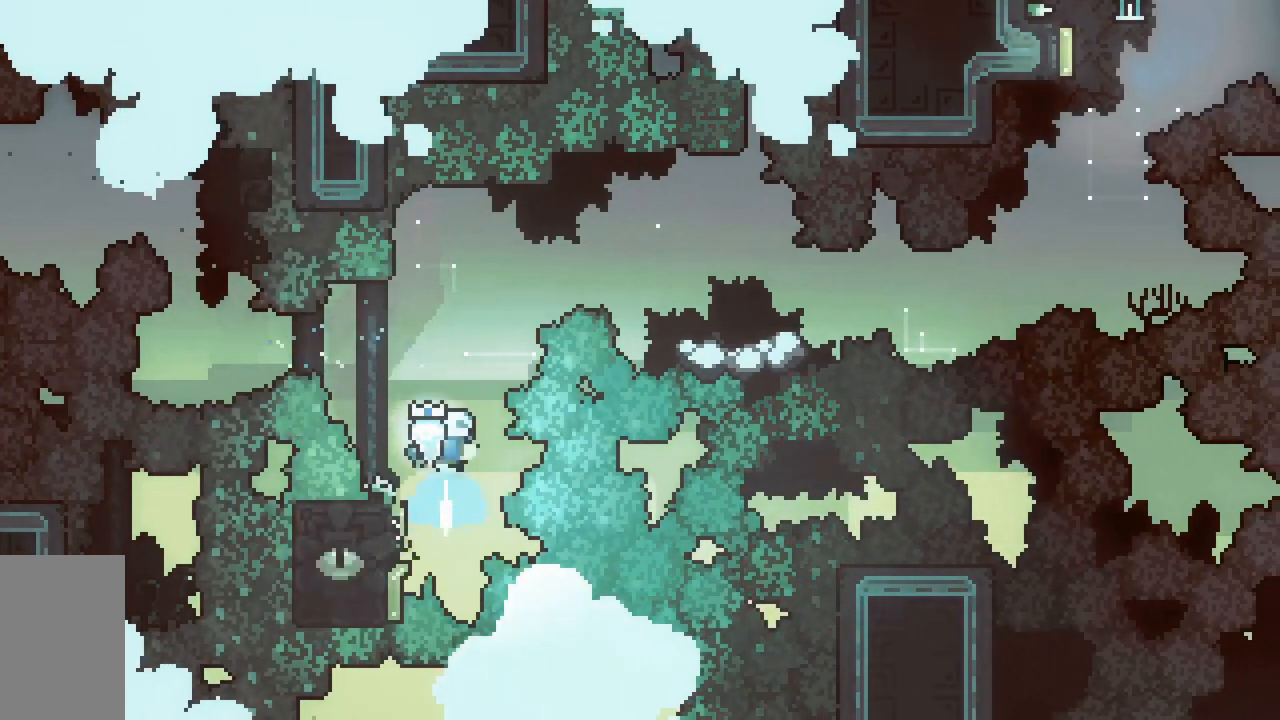
{"keys": ["left", "right"], "events": [[117, "dash", "up"], [117, "up", "up"], [167, "left", "down"], [500, "right", "down"]]}
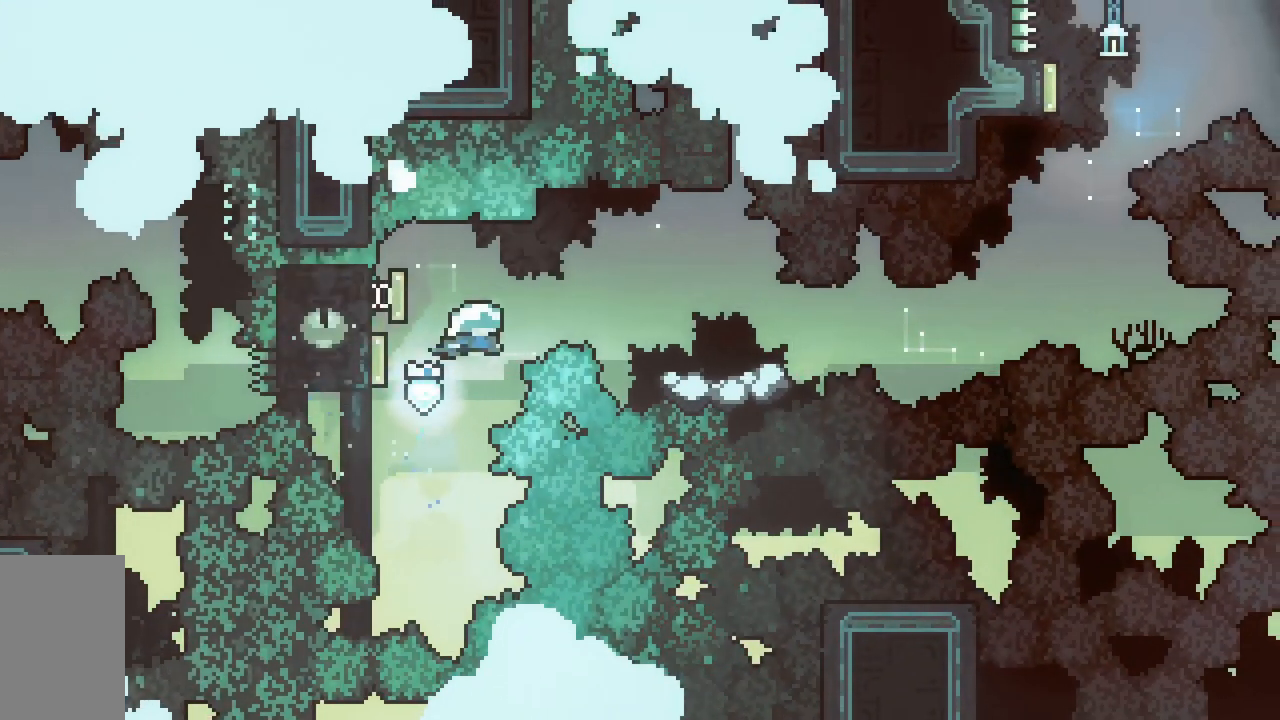
{"keys": ["dash", "jump2", "right"], "events": [[50, "left", "up"], [133, "dash", "down"], [133, "down", "down"], [317, "down", "up"], [367, "jump2", "down"]]}
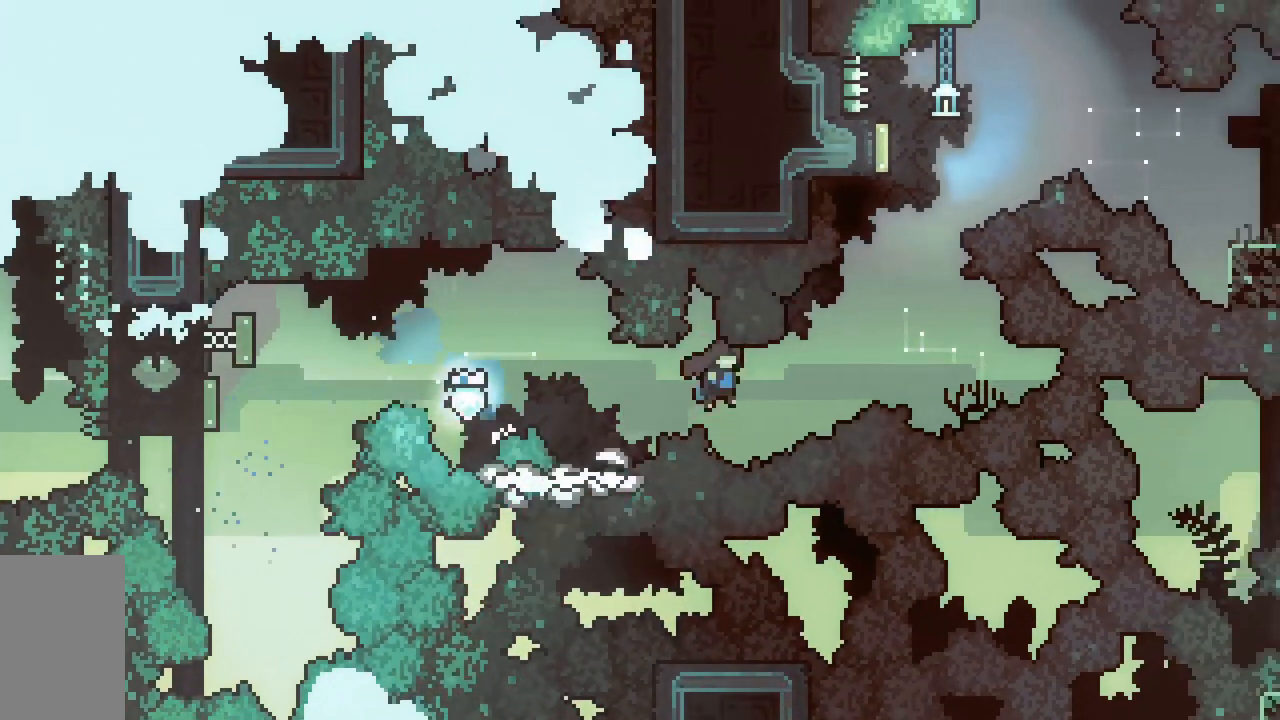
{"keys": ["jump2", "left"], "events": [[100, "dash", "up"], [183, "dash", "down"], [200, "right", "up"], [200, "up", "down"], [433, "left", "down"], [483, "dash", "up"], [483, "up", "up"]]}
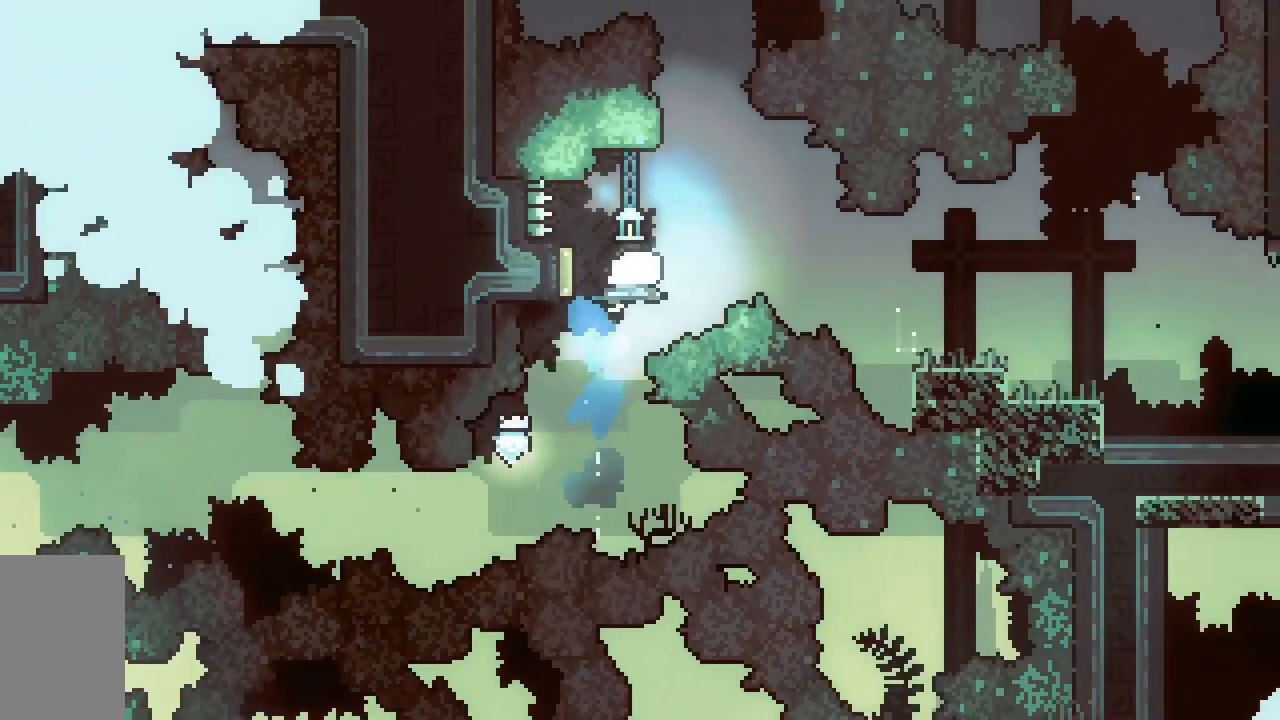
{"keys": ["dash", "down", "right"], "events": [[67, "jump2", "up"], [67, "left", "up"], [67, "right", "down"], [117, "down", "down"], [167, "grab", "down"], [217, "dash", "down"], [350, "dash", "up"], [500, "dash", "down"], [500, "grab", "up"]]}
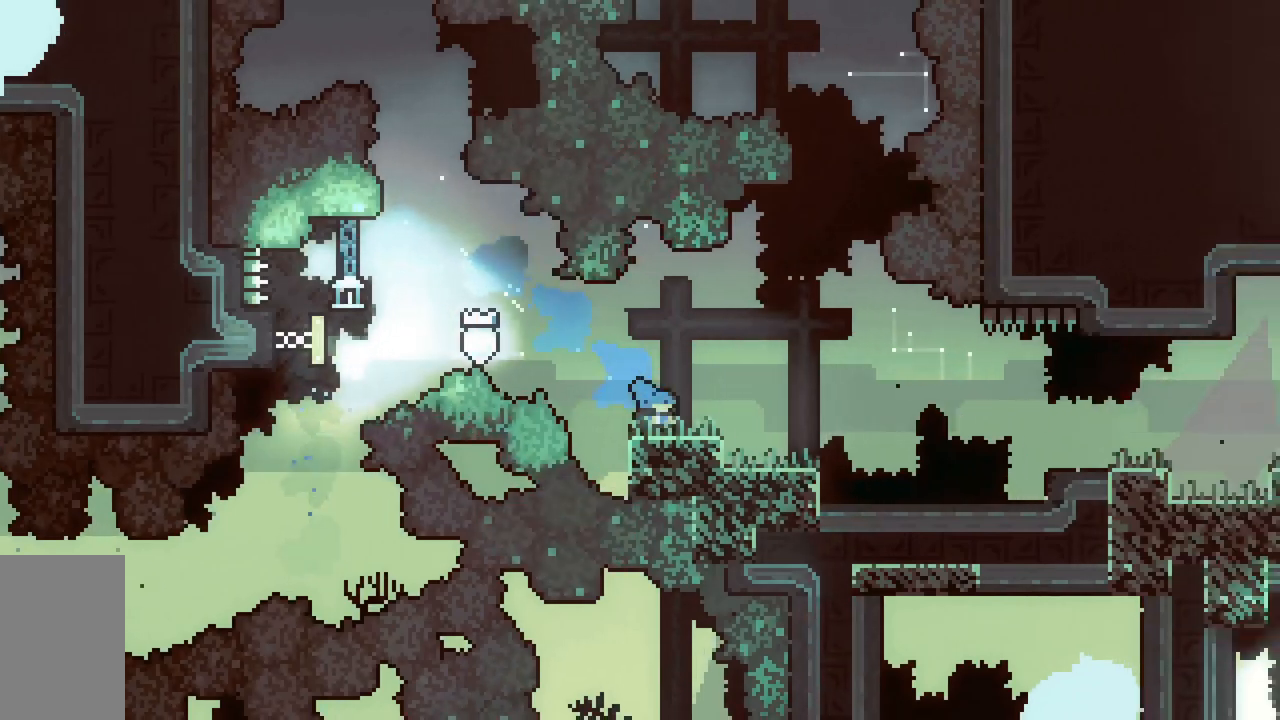
{"keys": ["dash", "down", "right"], "events": [[183, "jump2", "down"], [283, "dash", "up"], [283, "jump2", "up"], [467, "dash", "down"]]}
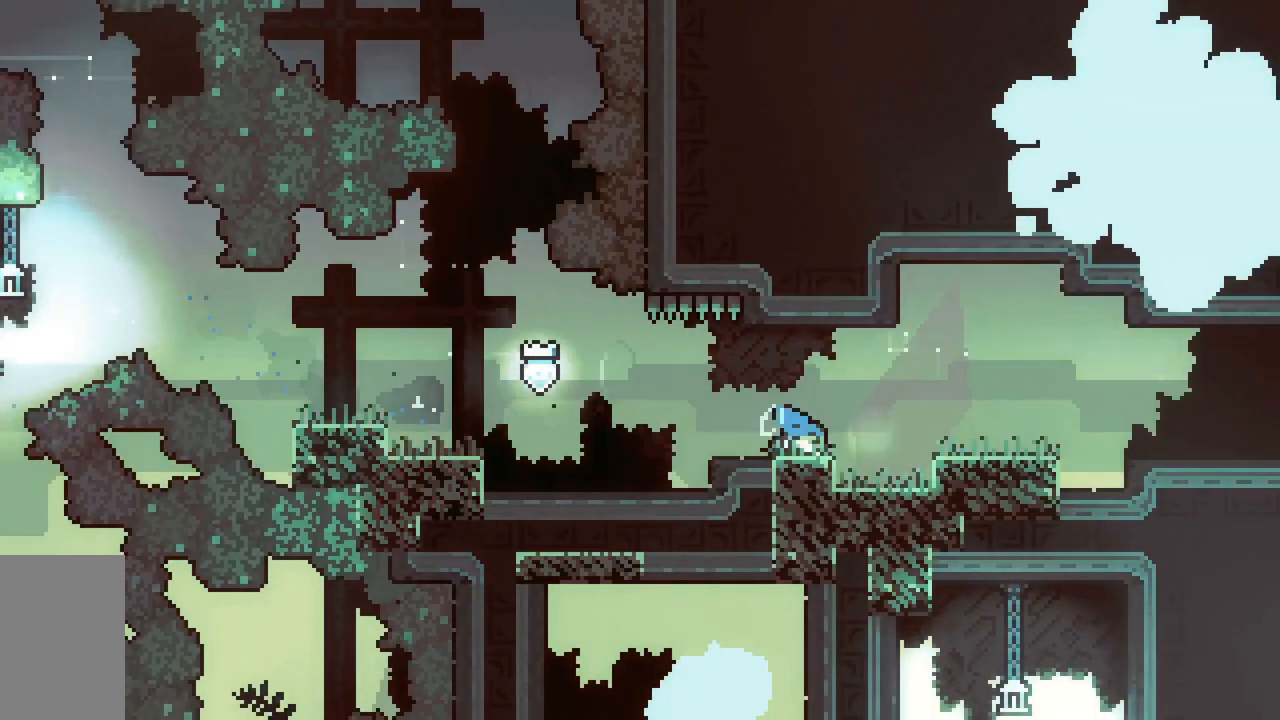
{"keys": ["down", "right"], "events": [[150, "jump2", "down"], [200, "dash", "up"], [200, "jump2", "up"], [383, "dash", "down"], [433, "jump2", "down"], [483, "dash", "up"], [483, "jump2", "up"]]}
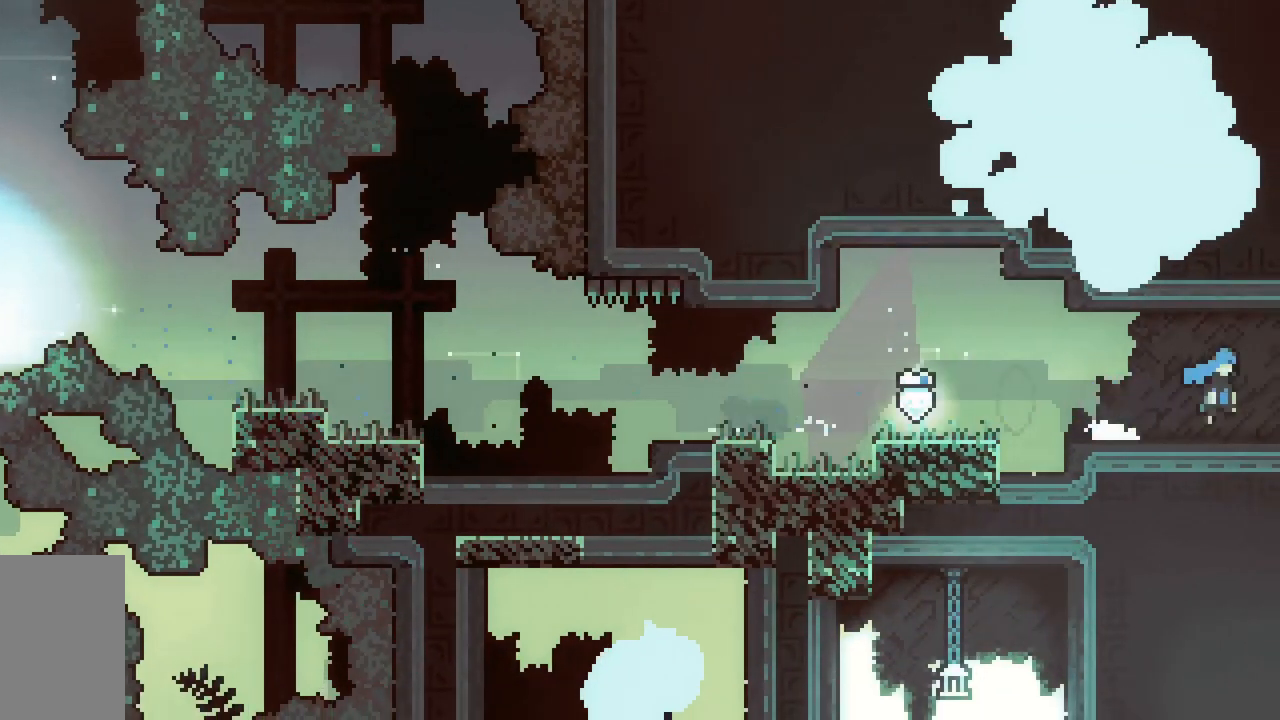
{"keys": ["right"], "events": [[250, "down", "up"]]}
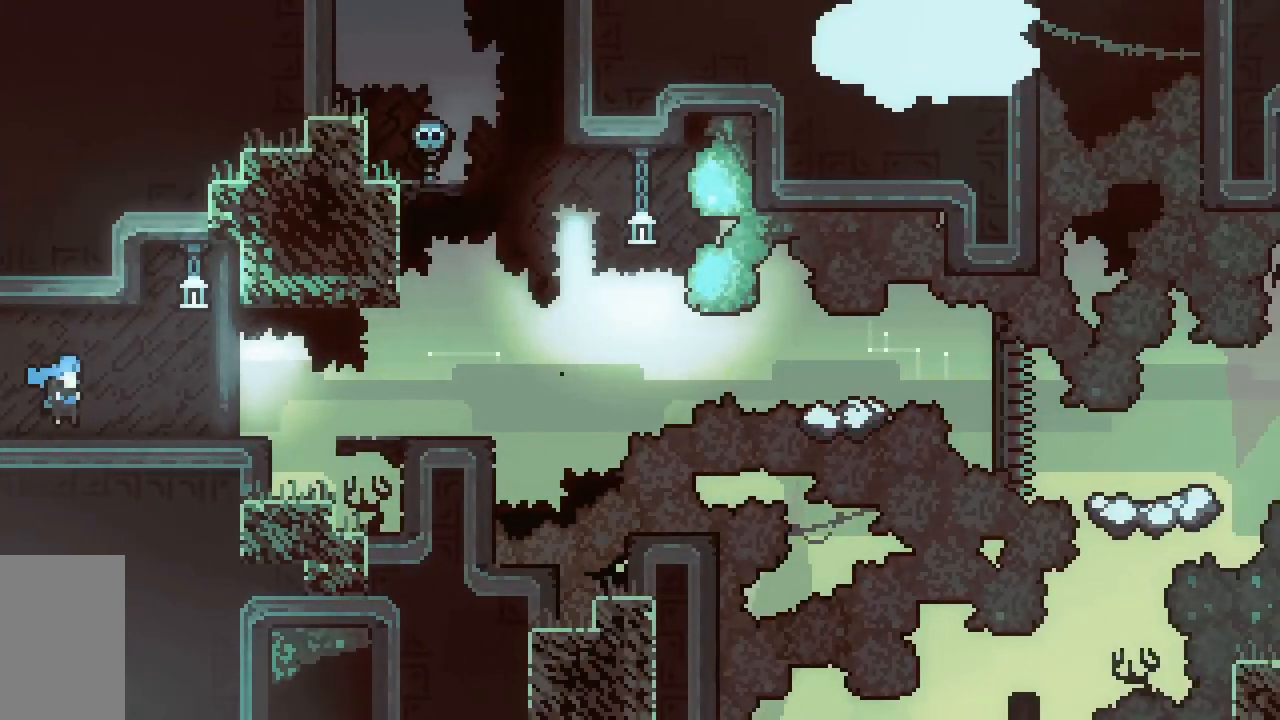
{"keys": ["right"], "events": [[133, "right", "up"], [467, "right", "down"]]}
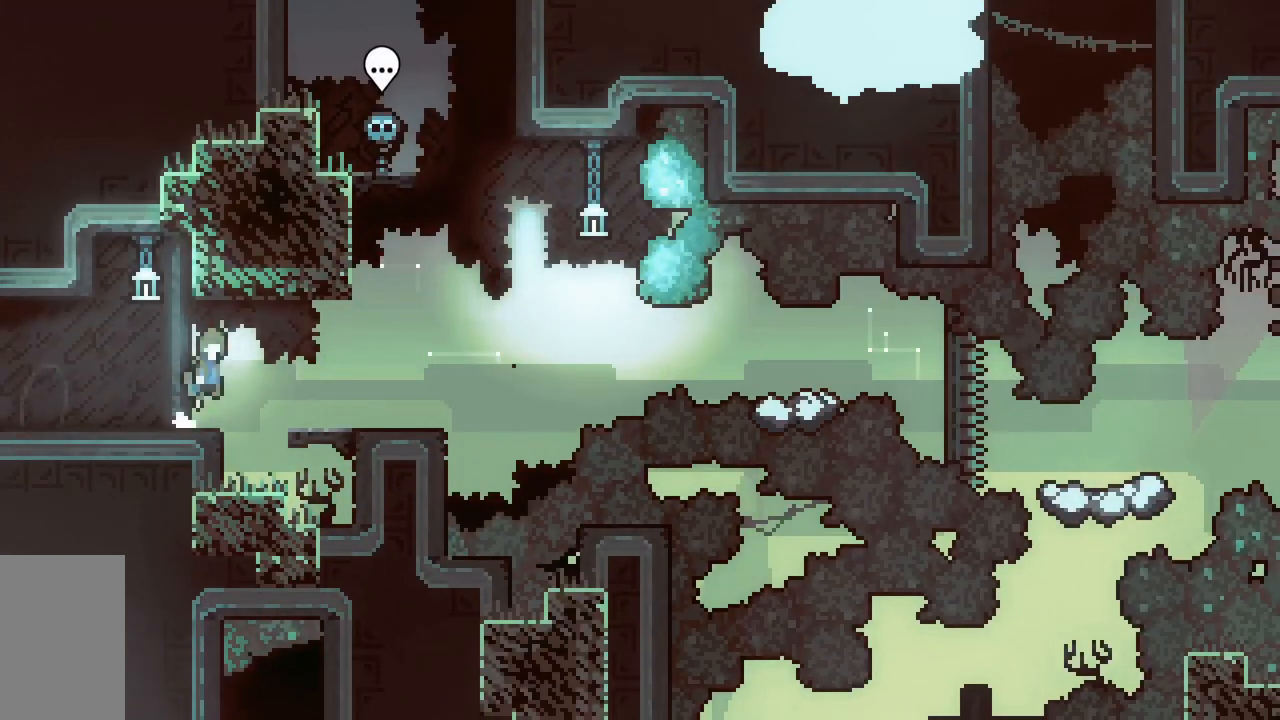
{"keys": ["demo", "right"], "events": [[17, "jump2", "down"], [117, "jump2", "up"], [333, "right", "up"], [433, "demo", "down"], [433, "right", "down"]]}
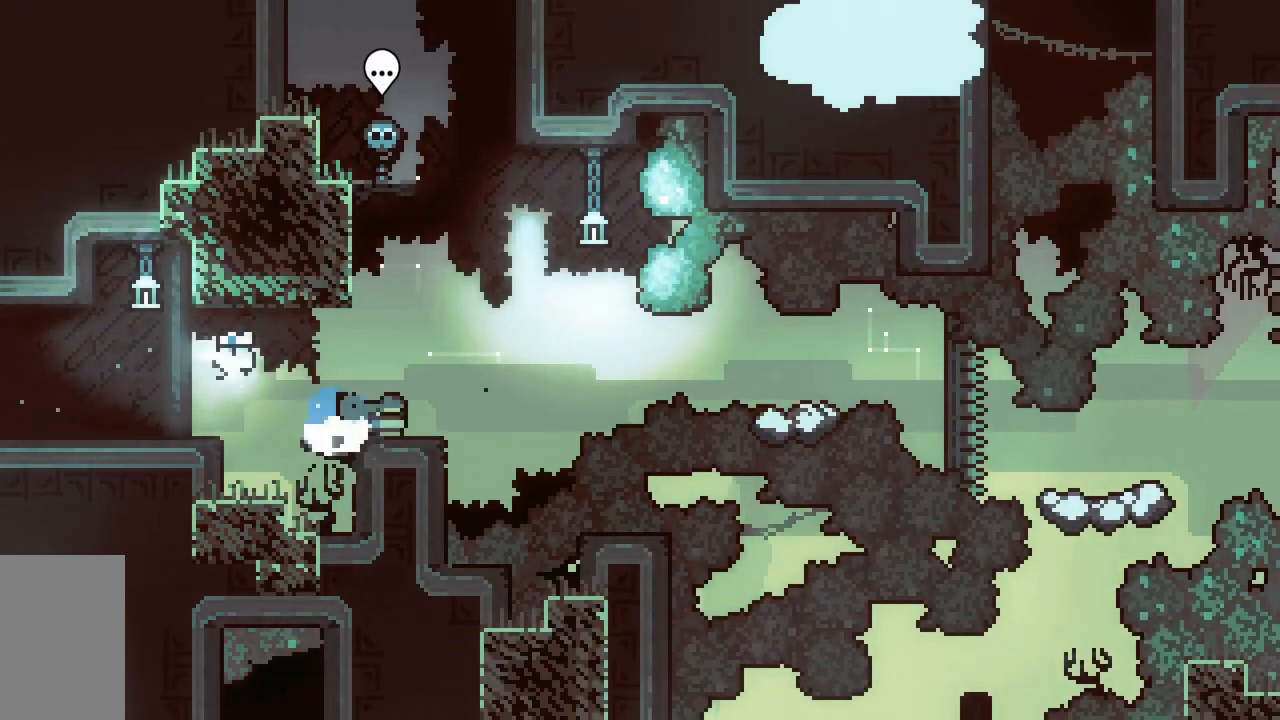
{"keys": ["dash", "down", "jump2", "right"], "events": [[67, "jump2", "down"], [267, "jump2", "up"], [300, "demo", "up"], [400, "jump2", "down"], [450, "down", "down"], [500, "dash", "down"]]}
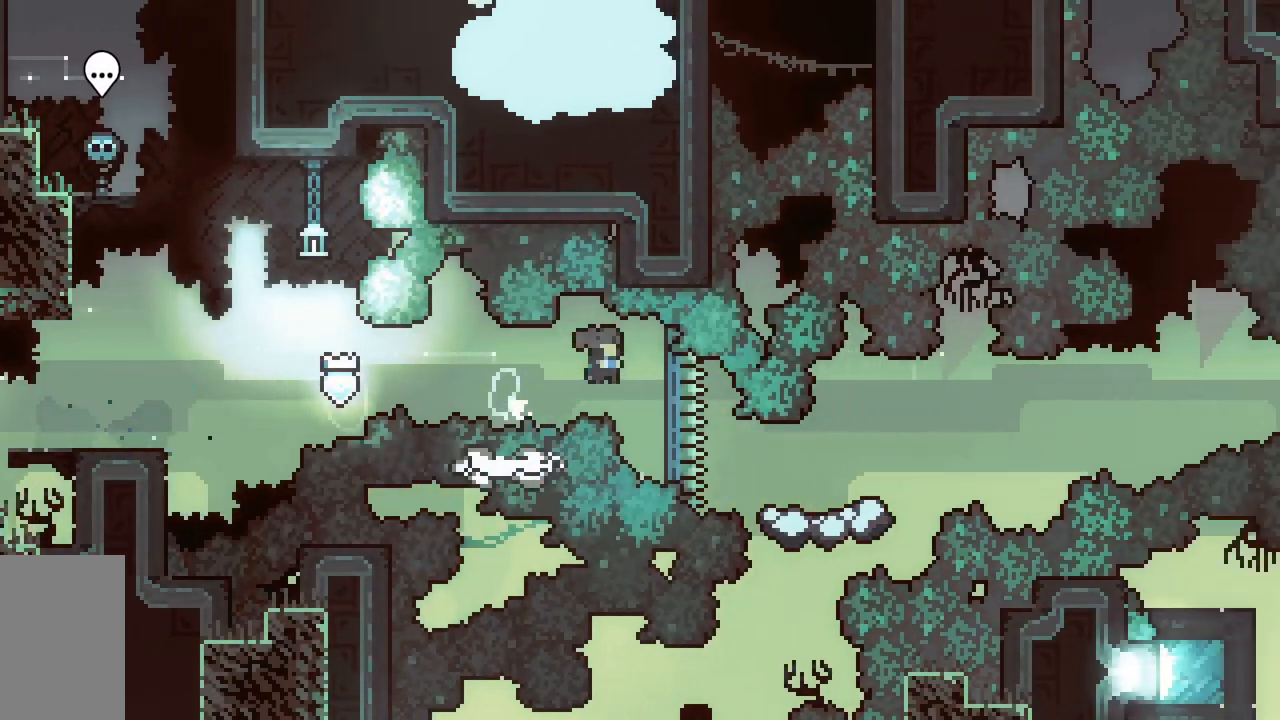
{"keys": ["dash", "jump2", "right"], "events": [[133, "jump2", "up"], [183, "down", "up"], [283, "jump2", "down"]]}
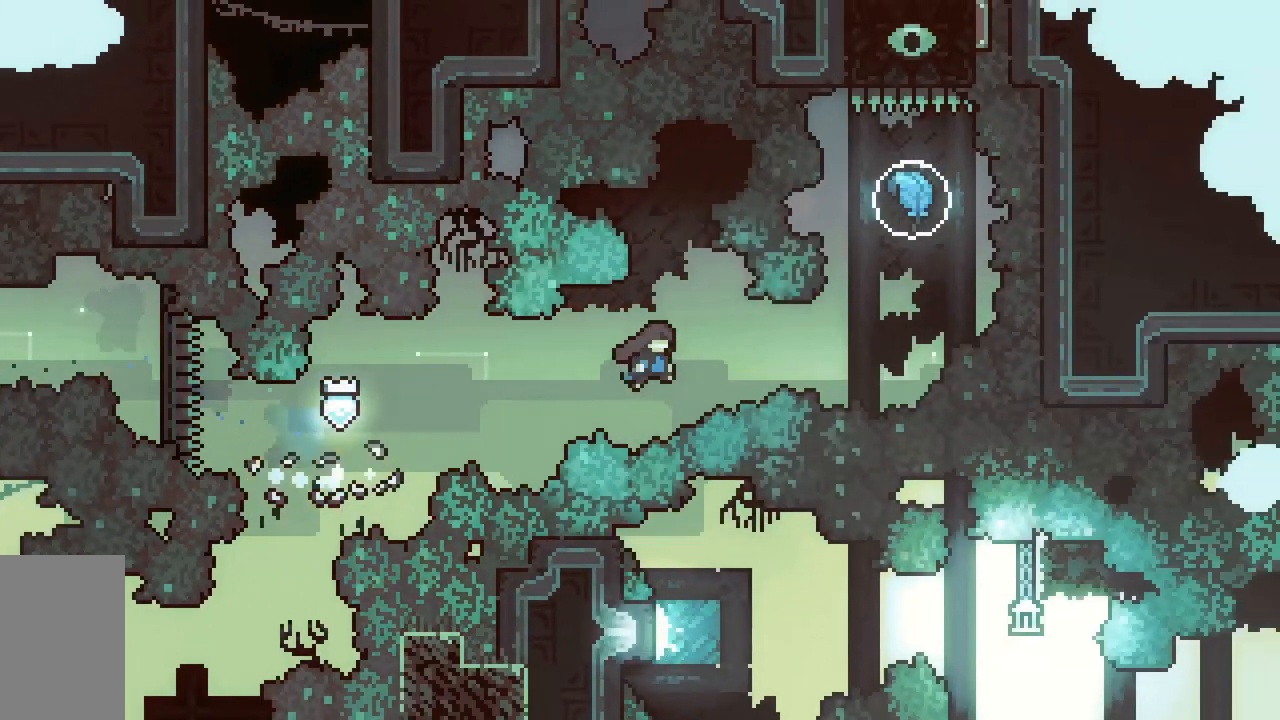
{"keys": ["jump2"], "events": [[150, "dash", "up"], [250, "right", "up"], [250, "up", "down"], [283, "dash", "down"], [433, "up", "up"], [483, "dash", "up"]]}
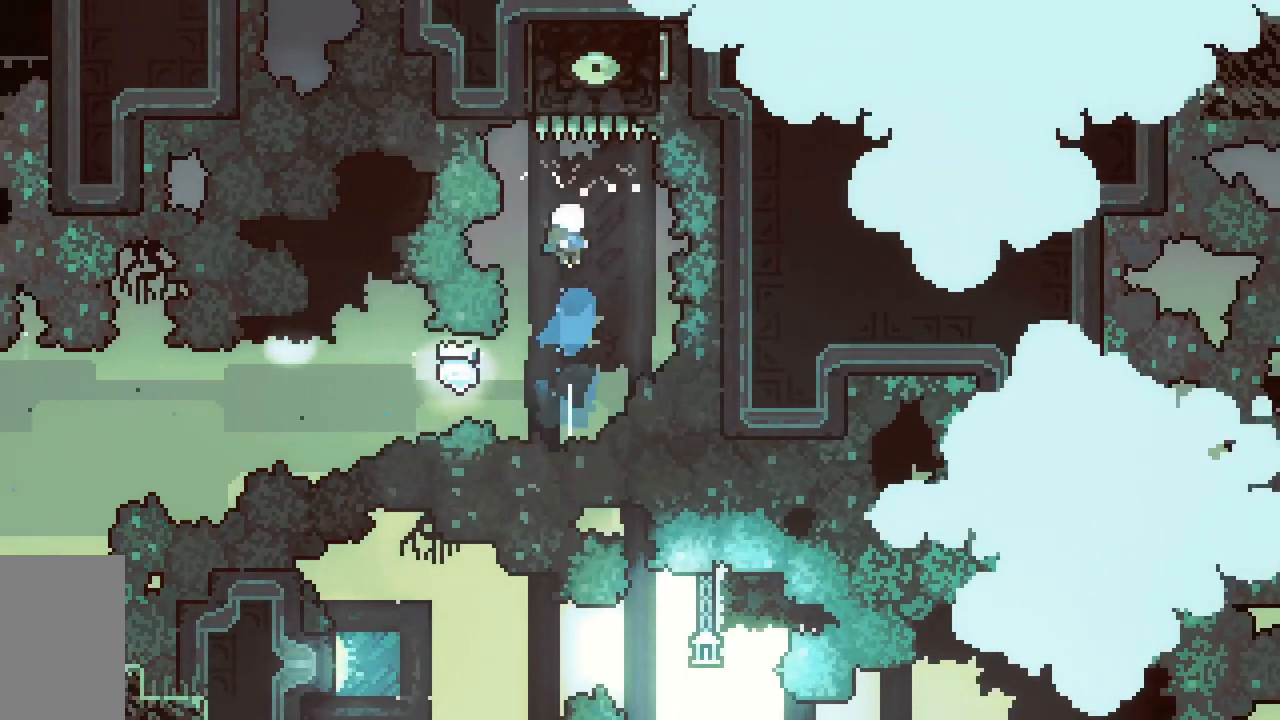
{"keys": ["down"], "events": [[33, "down", "down"], [33, "jump2", "up"]]}
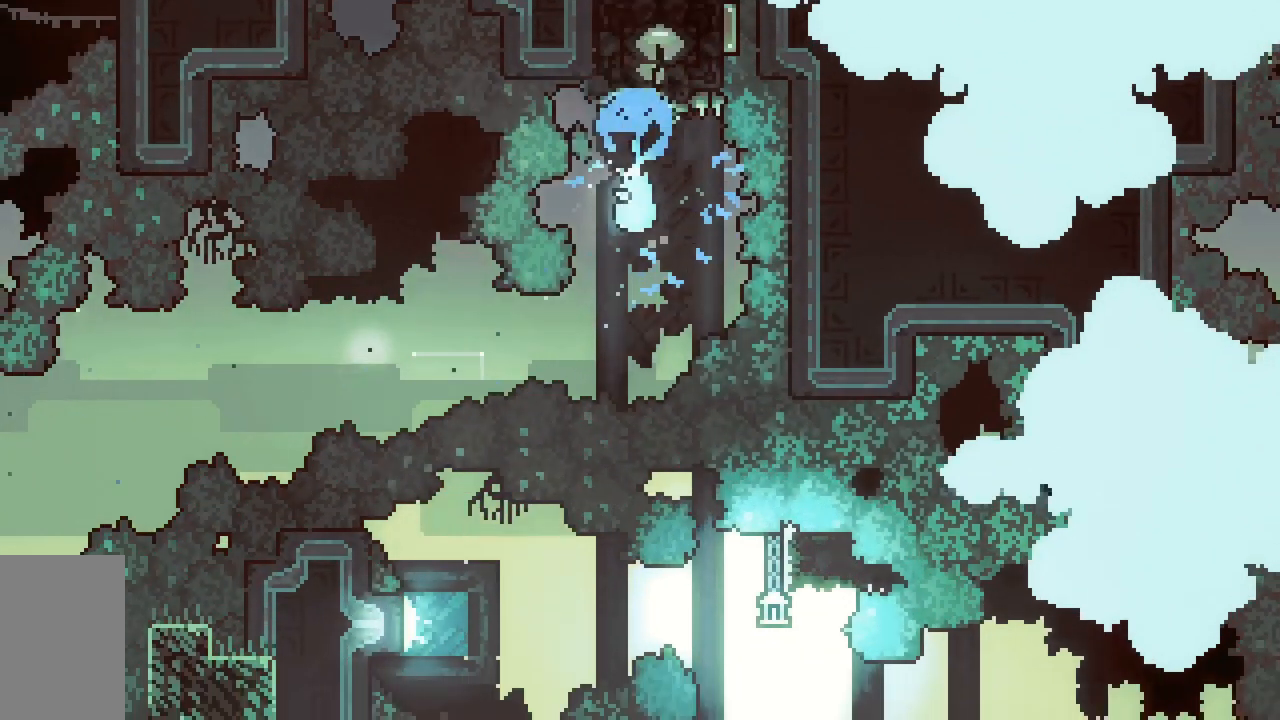
{"keys": ["left"], "events": [[50, "left", "down"], [233, "down", "up"], [350, "down", "down"], [467, "down", "up"]]}
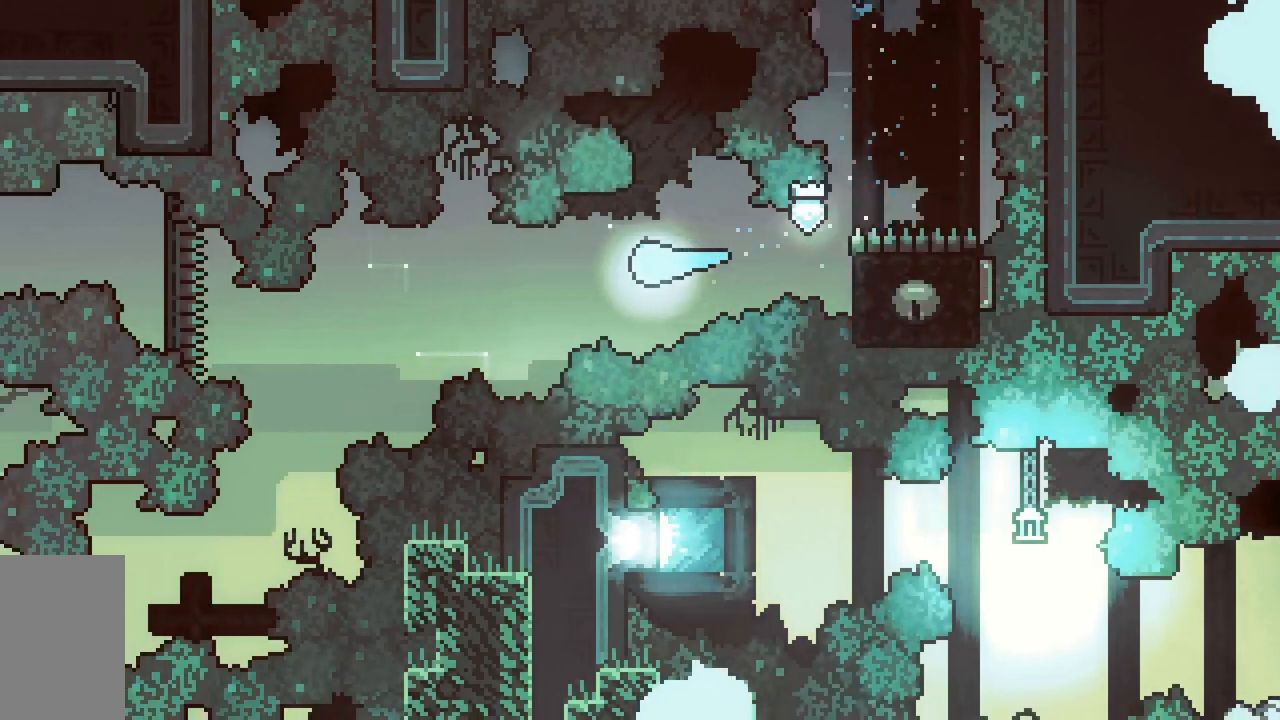
{"keys": ["down", "left"], "events": [[167, "down", "down"]]}
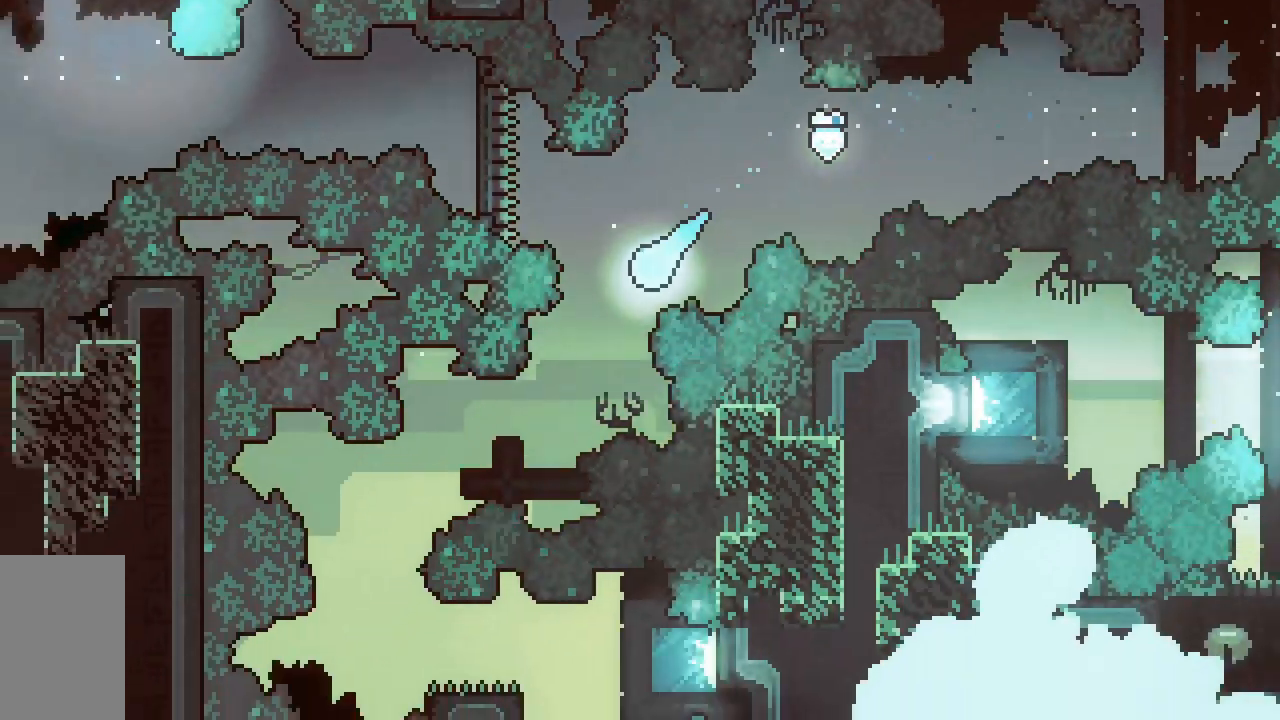
{"keys": ["down"], "events": [[450, "left", "up"]]}
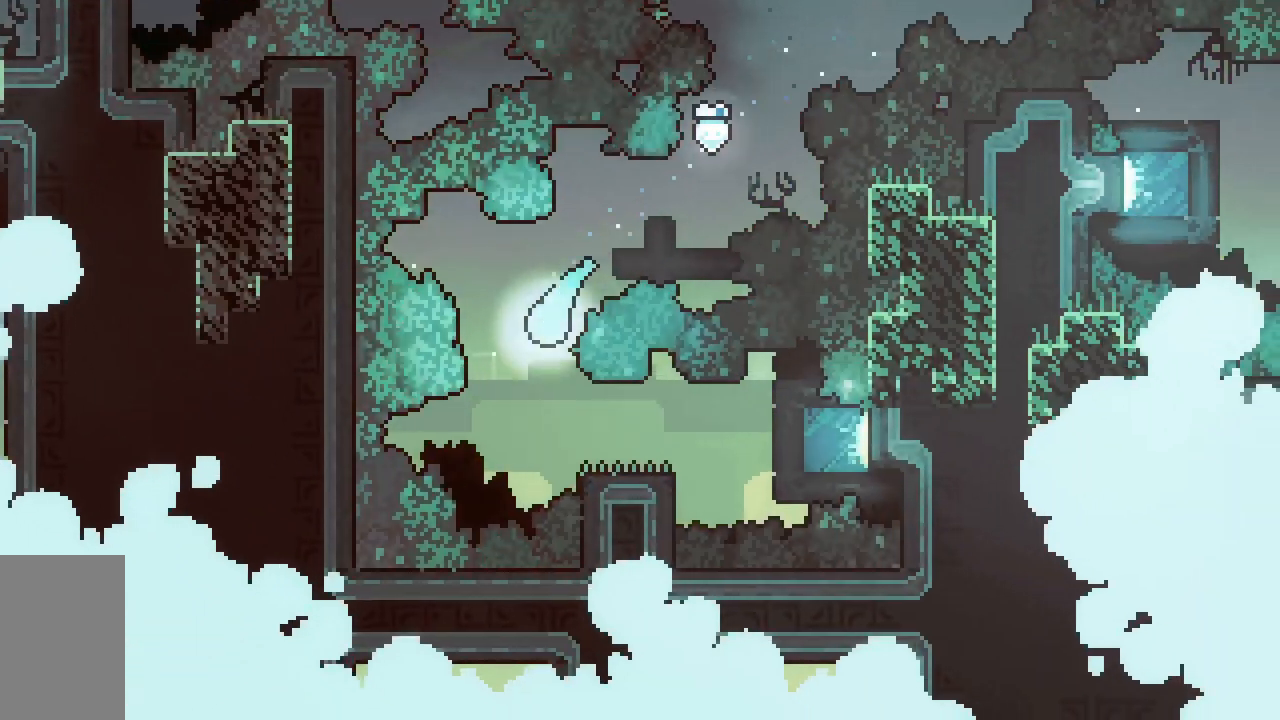
{"keys": ["dash", "jump2", "right"], "events": [[83, "right", "down"], [133, "dash", "down"], [317, "down", "up"], [317, "jump2", "down"]]}
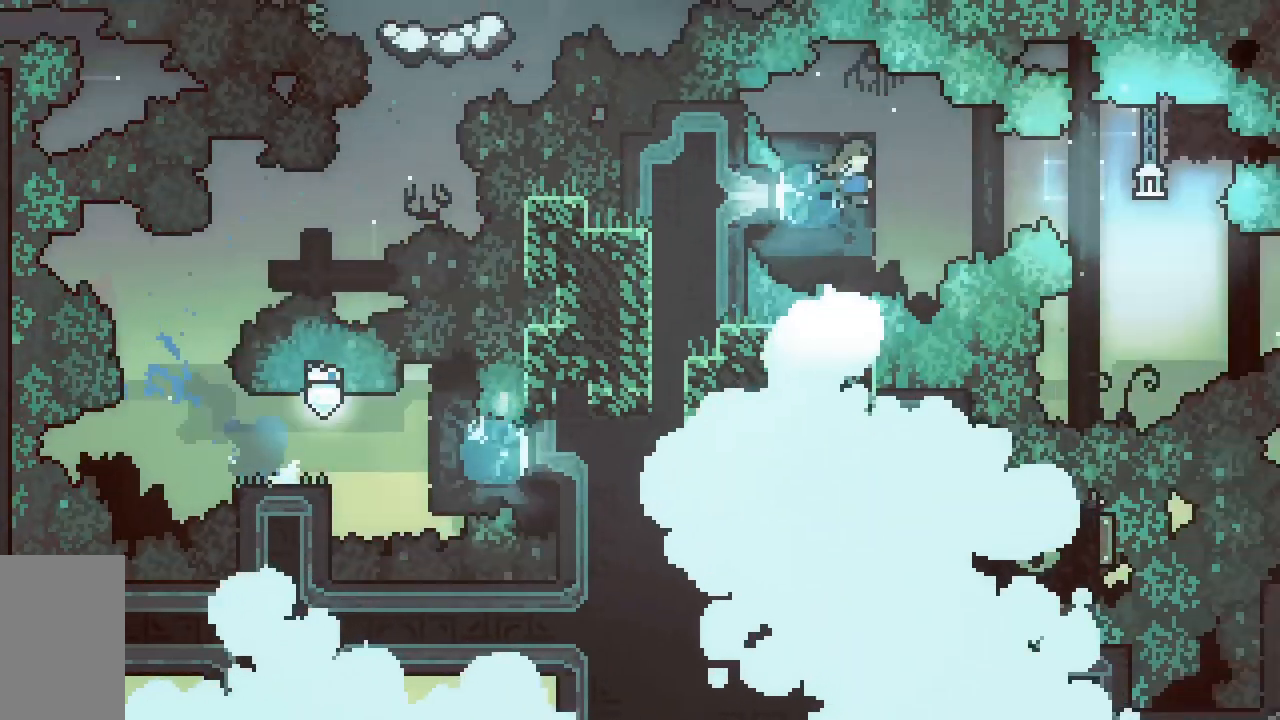
{"keys": ["dash", "down", "jump2", "left"], "events": [[150, "dash", "up"], [200, "right", "up"], [483, "dash", "down"], [483, "down", "down"], [483, "left", "down"]]}